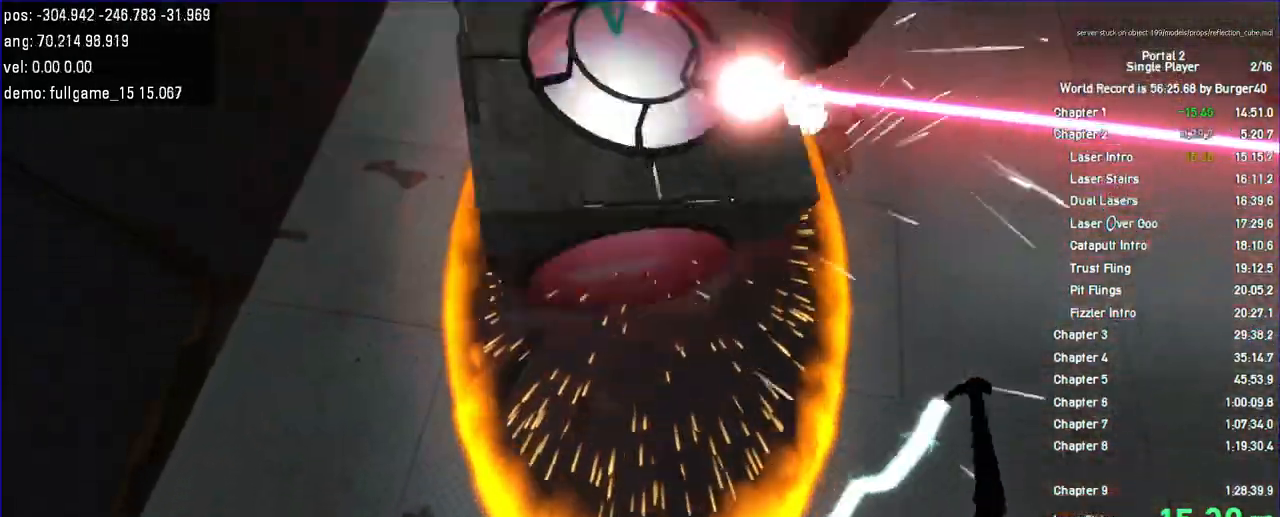
Gameplay with keyboard and mouse; each line is a JSON object with the keys and mouse buttons held at the frame after it. "events" lists presses ("down") and releases ("up") of "a", "auto", "bup", "c", "chat", "cont", "crzy1", "crzy2", "d", "fbr", "jump", "load", "load01", "low", "propi", "r", "relod", "reset", "s", "save", "sens", "shift", "space", "spanel", "use", "w", "z", "zoom", "mouse_left", "mouse_wheel" and "mouse_right" between this image and that frame as [ms after this image, input, new state], when the widget could be followed in between. "mouse_left", "mouse_wheel", "mouse_right" = the "left", "wheel", "right" buttons of the "mouse" list. No other keys are recorded. "wheel" means that the mouse wheel is clicked or scrolled. Key names are as the overlay labels them; some are game actions (e.g. jump) rather than physical keys. Not read: mouse_move.
{"keys": ["w"], "mouse": [], "events": [[233, "w", "down"]]}
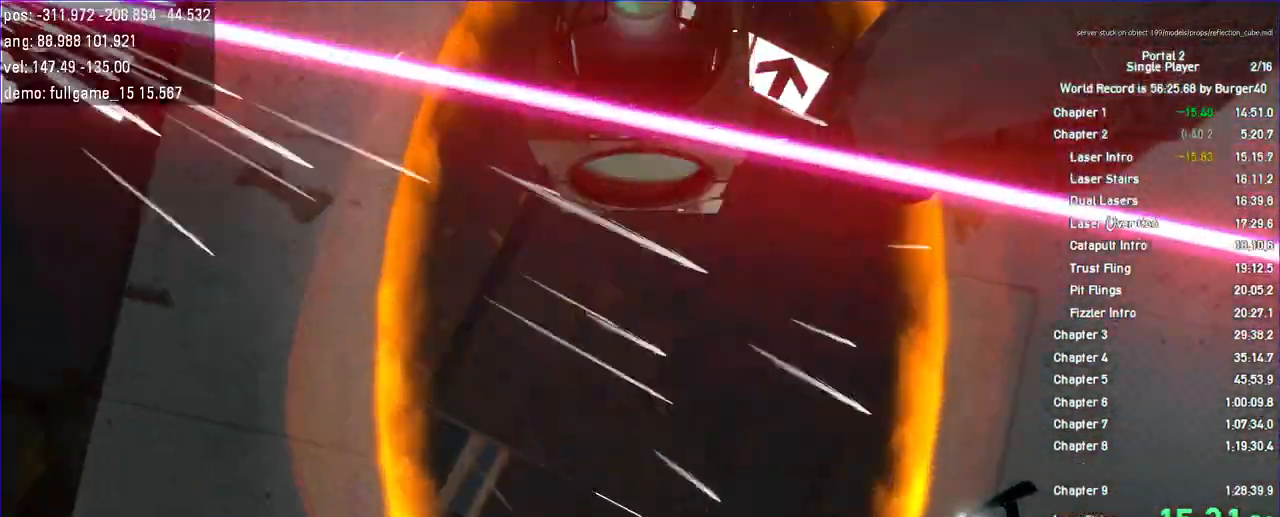
{"keys": ["a"], "mouse": [], "events": [[33, "a", "down"], [233, "w", "up"]]}
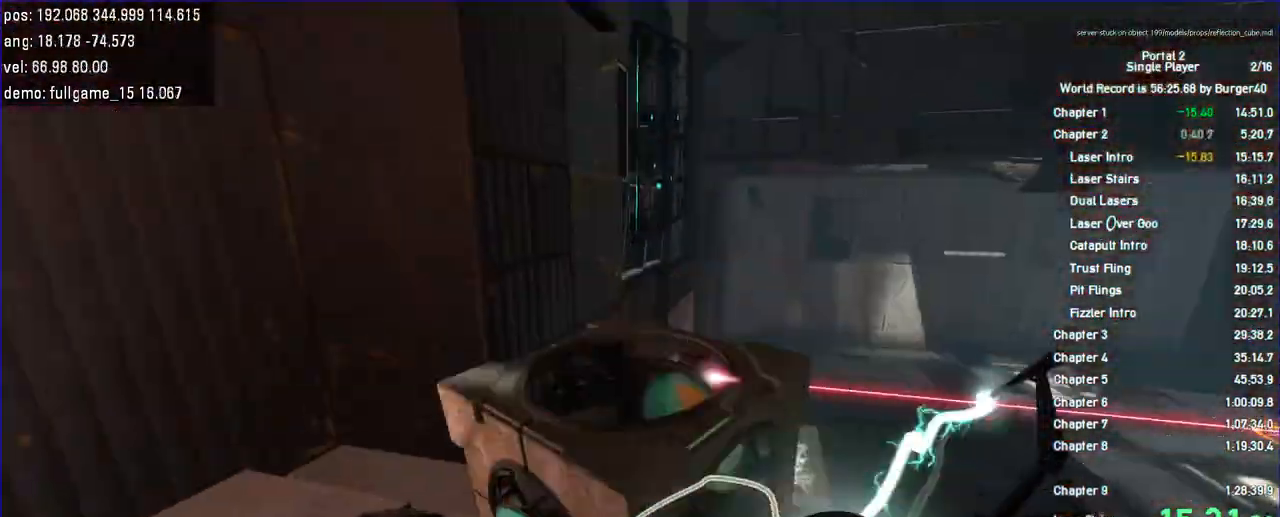
{"keys": [], "mouse": [], "events": [[100, "a", "up"], [433, "s", "down"], [500, "s", "up"]]}
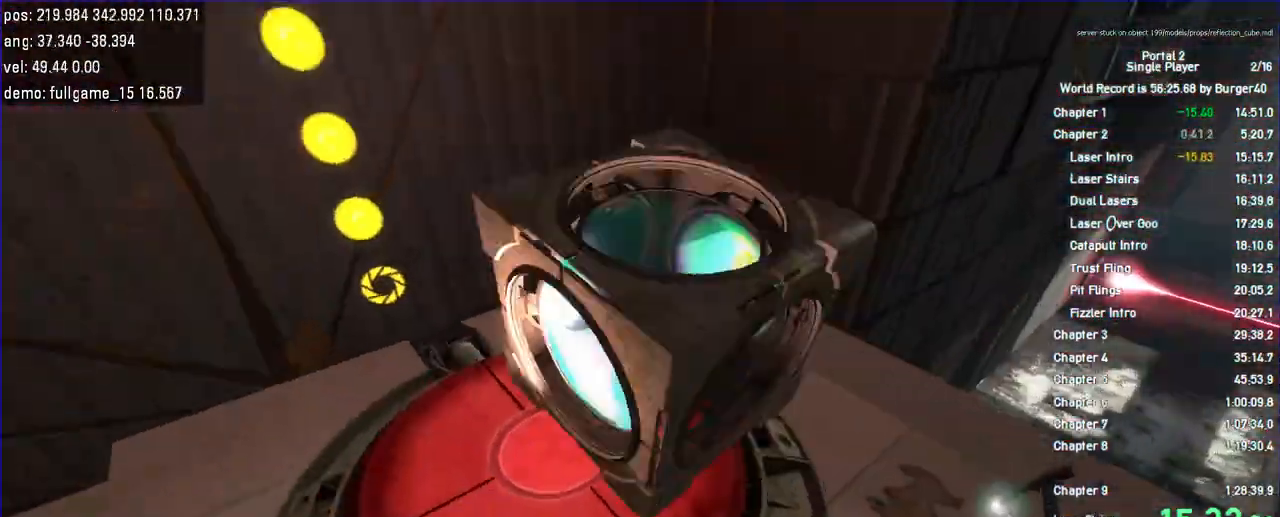
{"keys": ["a", "w"], "mouse": []}
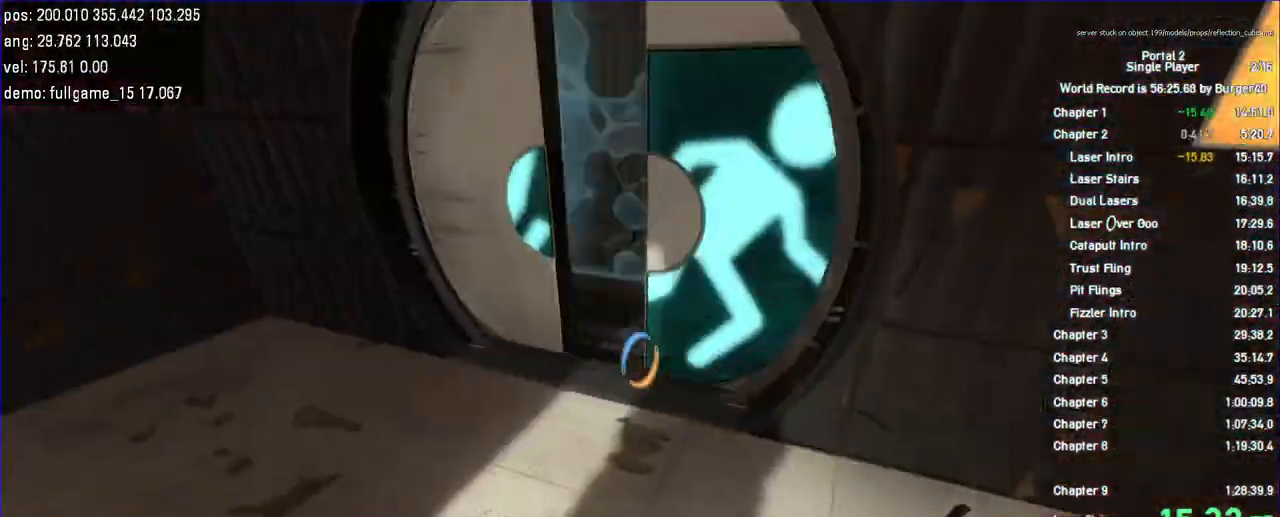
{"keys": ["w"], "mouse": [], "events": [[100, "a", "up"], [100, "d", "down"], [200, "a", "down"], [200, "d", "up"], [367, "a", "up"], [367, "d", "down"], [500, "d", "up"]]}
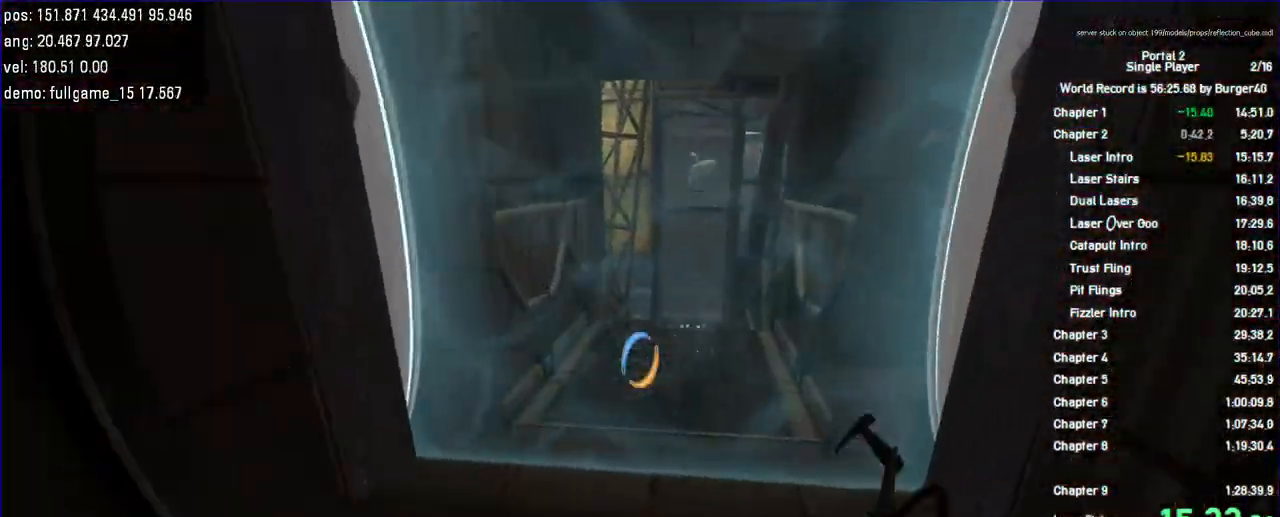
{"keys": ["a", "w"], "mouse": [], "events": [[33, "a", "down"], [167, "a", "up"], [167, "d", "down"], [267, "a", "down"], [267, "d", "up"], [400, "a", "up"], [400, "d", "down"], [500, "a", "down"], [500, "d", "up"]]}
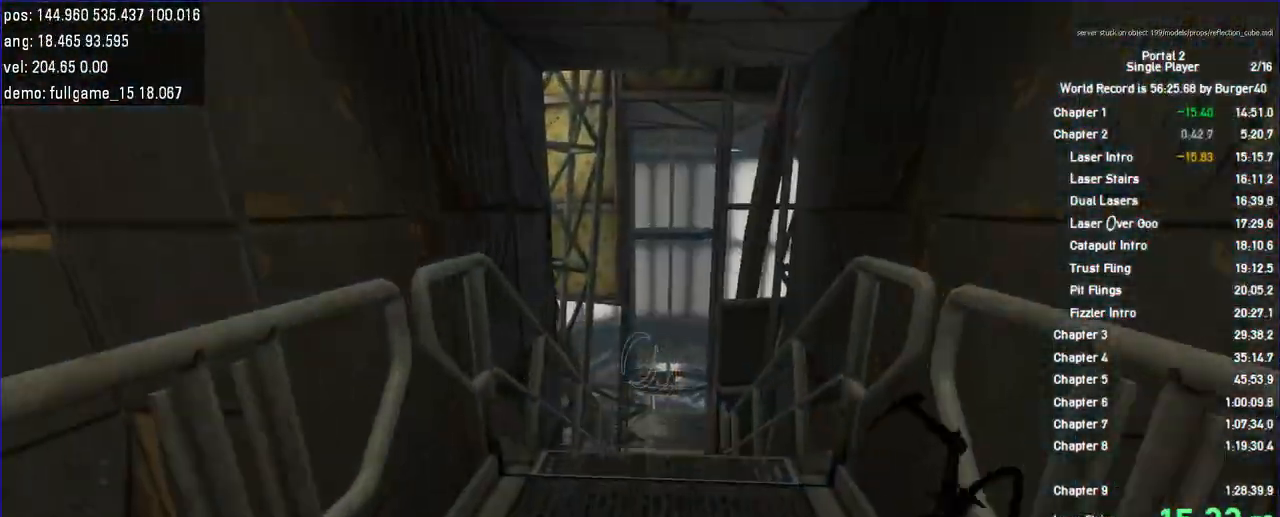
{"keys": ["a"], "mouse": [], "events": [[100, "a", "up"], [100, "d", "down"], [200, "jump", "down"], [233, "a", "down"], [233, "d", "up"], [233, "jump", "up"], [267, "jump", "down"], [300, "w", "up"], [367, "jump", "up"]]}
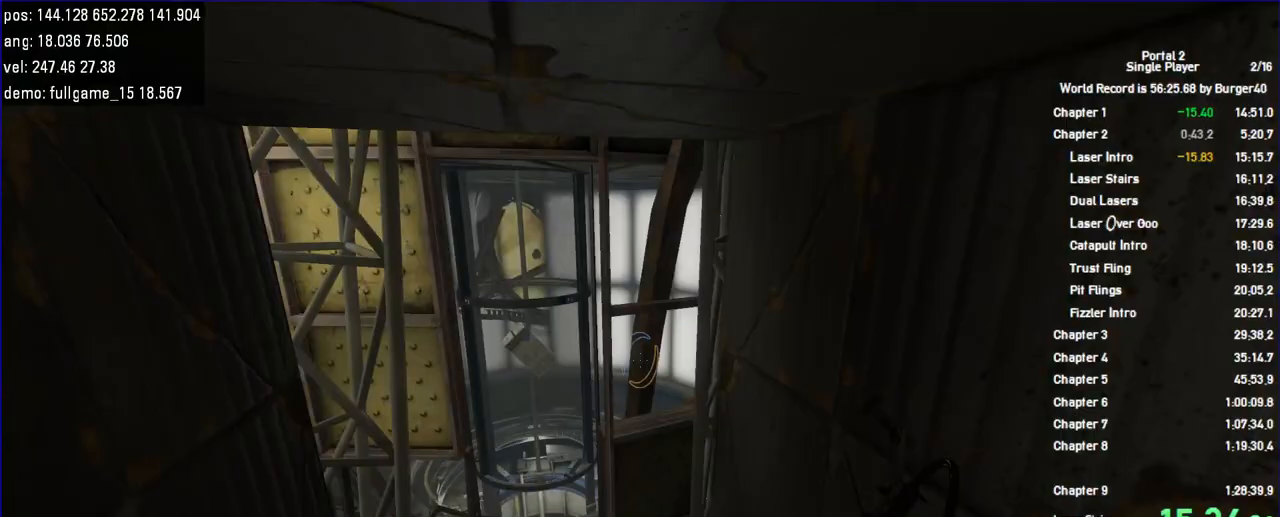
{"keys": ["a", "shift"], "mouse": [], "events": [[167, "d", "down"], [233, "a", "up"], [333, "shift", "down"], [433, "d", "up"], [467, "a", "down"]]}
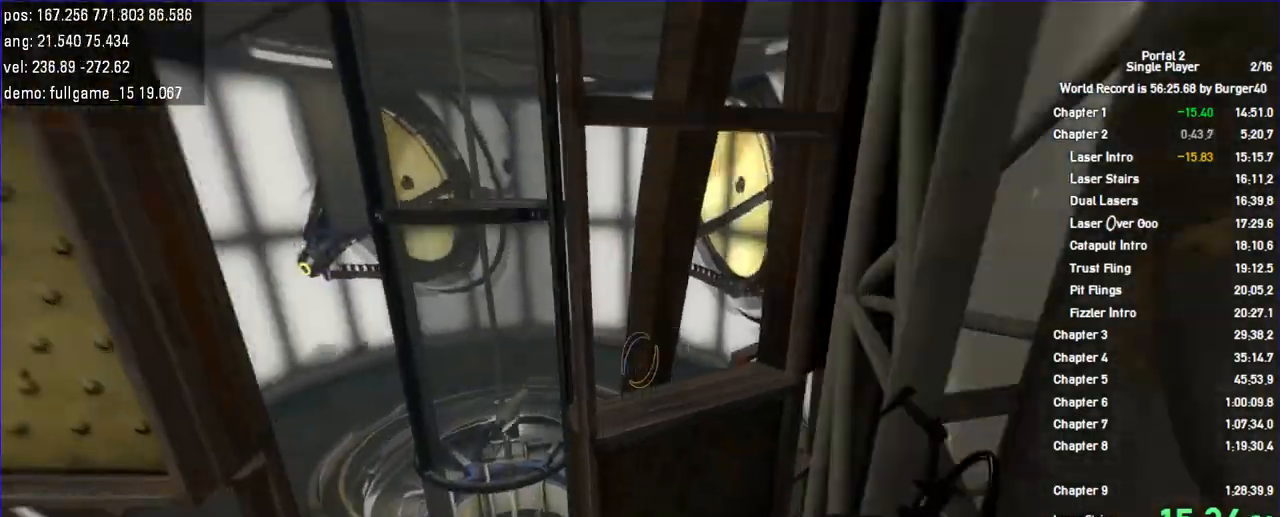
{"keys": ["d"], "mouse": [], "events": [[233, "d", "down"], [267, "a", "up"], [300, "jump", "down"], [367, "jump", "up"], [433, "jump", "down"], [500, "jump", "up"], [500, "shift", "up"]]}
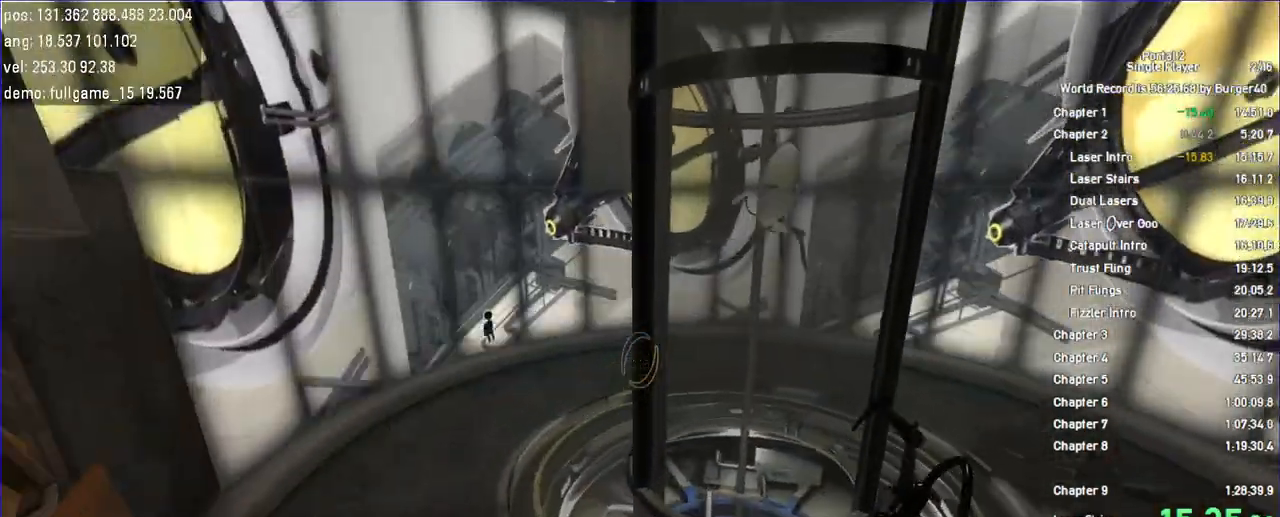
{"keys": ["w"], "mouse": [], "events": [[333, "d", "up"], [367, "a", "down"], [433, "w", "down"], [500, "a", "up"]]}